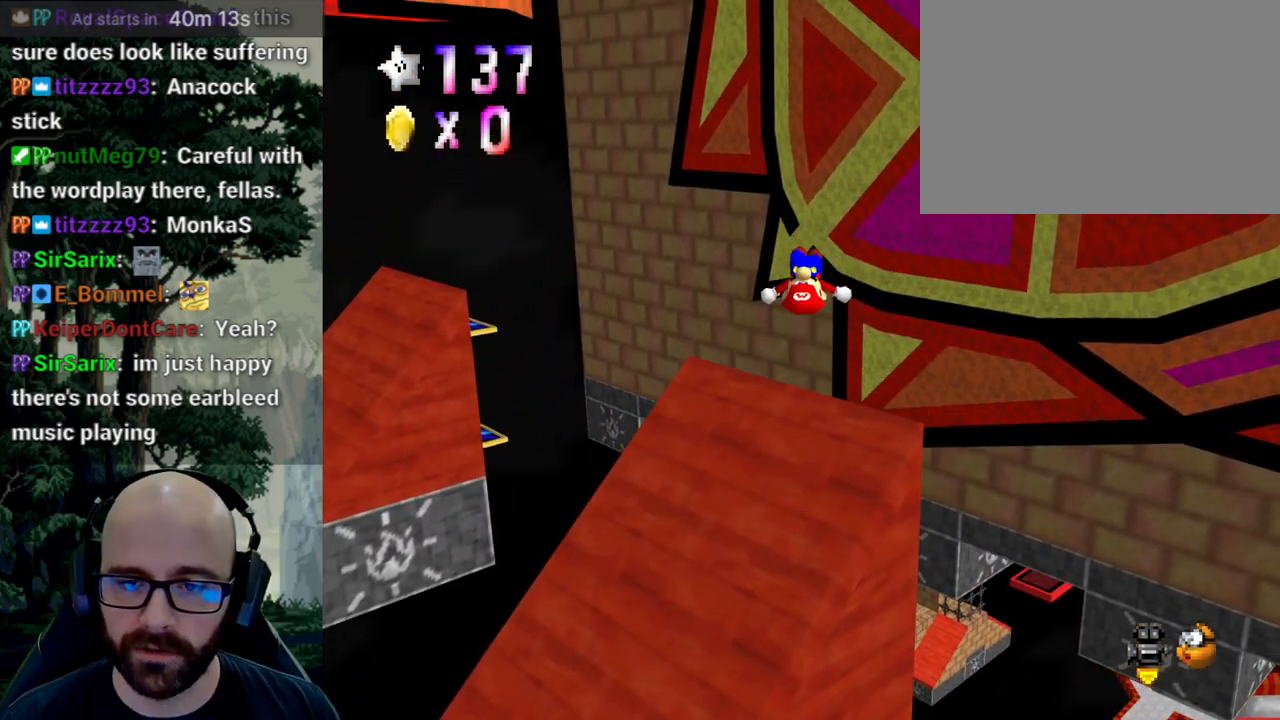
Gameplay with a controller (Xbox layout); each line is a JSON object with the inputs held at the frame after it. "events" lists button and stick changes between this image and that frame as [ms after this image, input, new state], when the widget could be followed in between. Not read: B DPAD_DOWN DPAD_LEFT DPAD_RIGHT DPAD_UP L1 L2 L3 R1 R2 R3 SELECT START Y.
{"buttons": [], "left_stick": "center", "right_stick": "right", "events": [[133, "left_stick", "down-right"], [183, "A", "up"], [283, "left_stick", "down"], [400, "right_stick", "right"], [433, "left_stick", "center"]]}
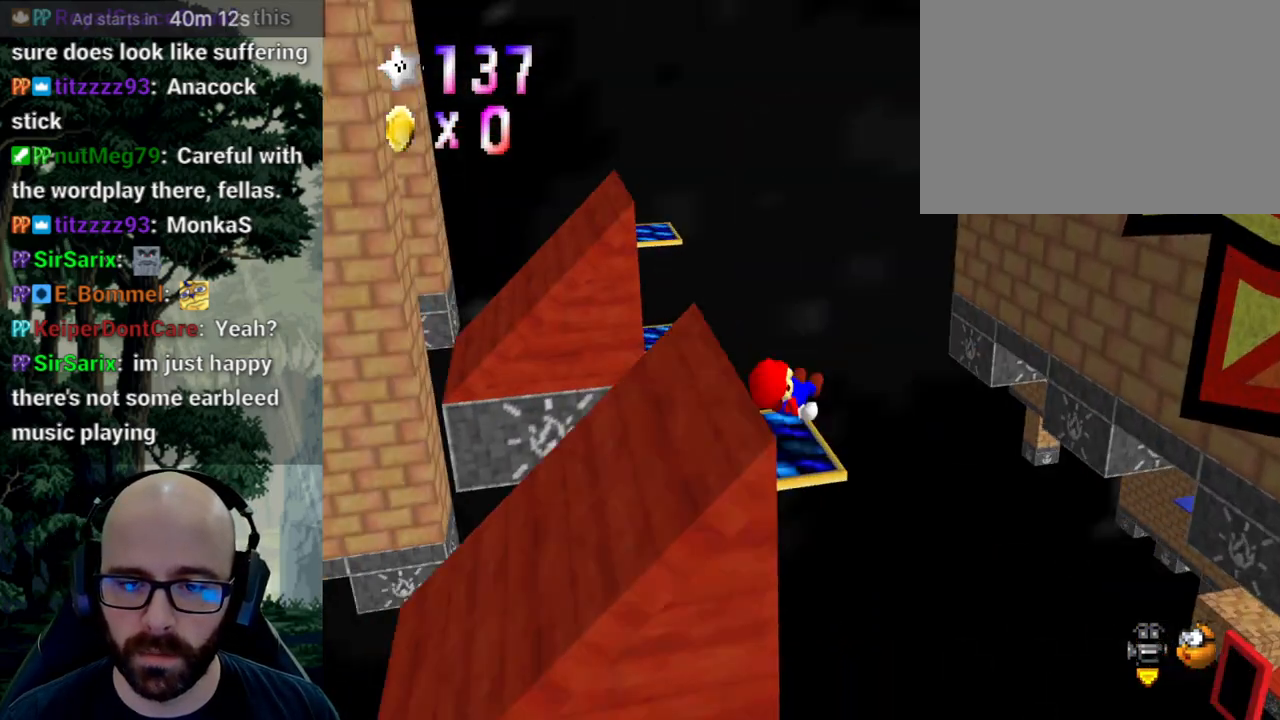
{"buttons": [], "left_stick": "center", "right_stick": "center", "events": [[50, "right_stick", "center"]]}
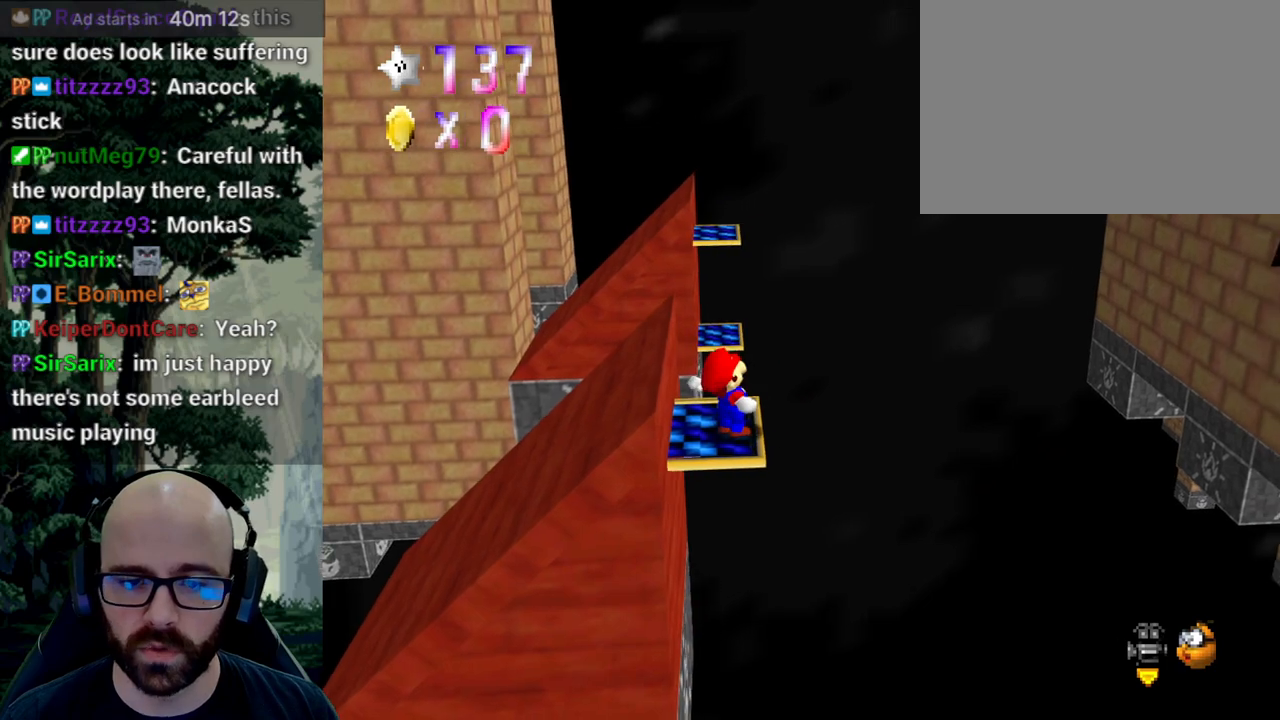
{"buttons": ["A"], "left_stick": "up", "right_stick": "center", "events": [[17, "left_stick", "up"], [367, "A", "down"]]}
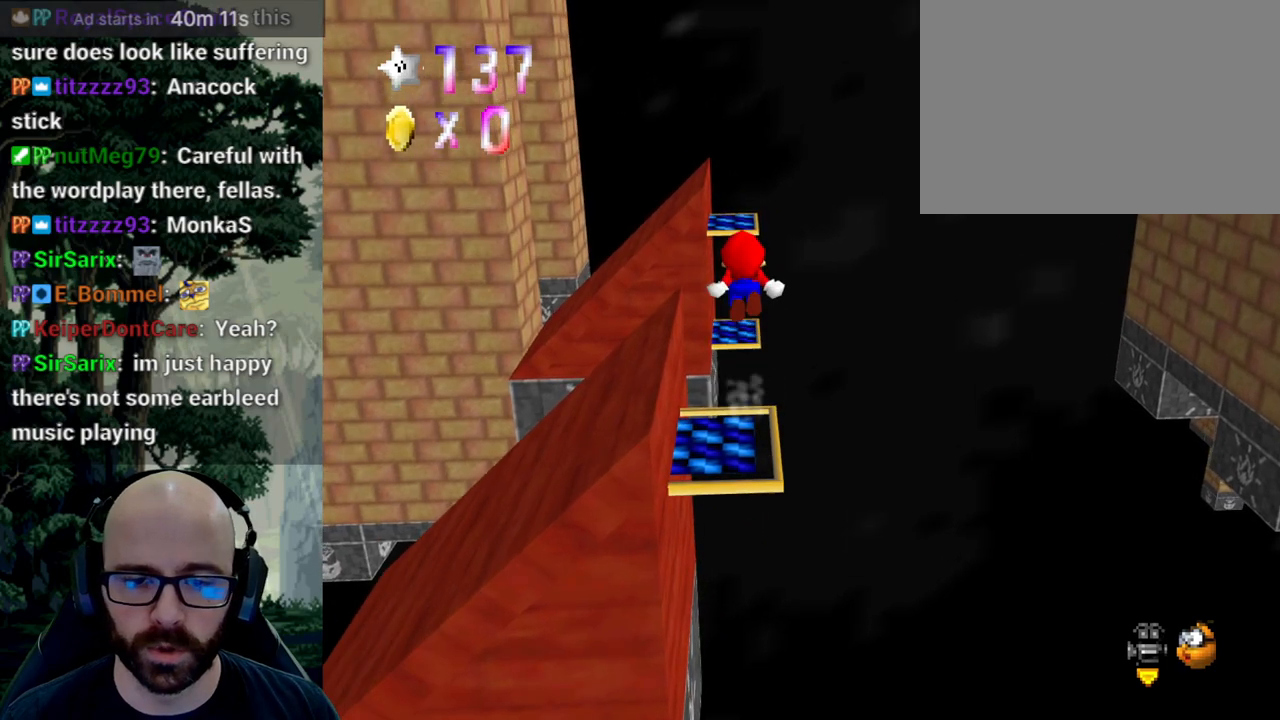
{"buttons": [], "left_stick": "center", "right_stick": "center", "events": [[100, "A", "up"], [317, "right_stick", "right"], [383, "left_stick", "center"], [433, "right_stick", "center"]]}
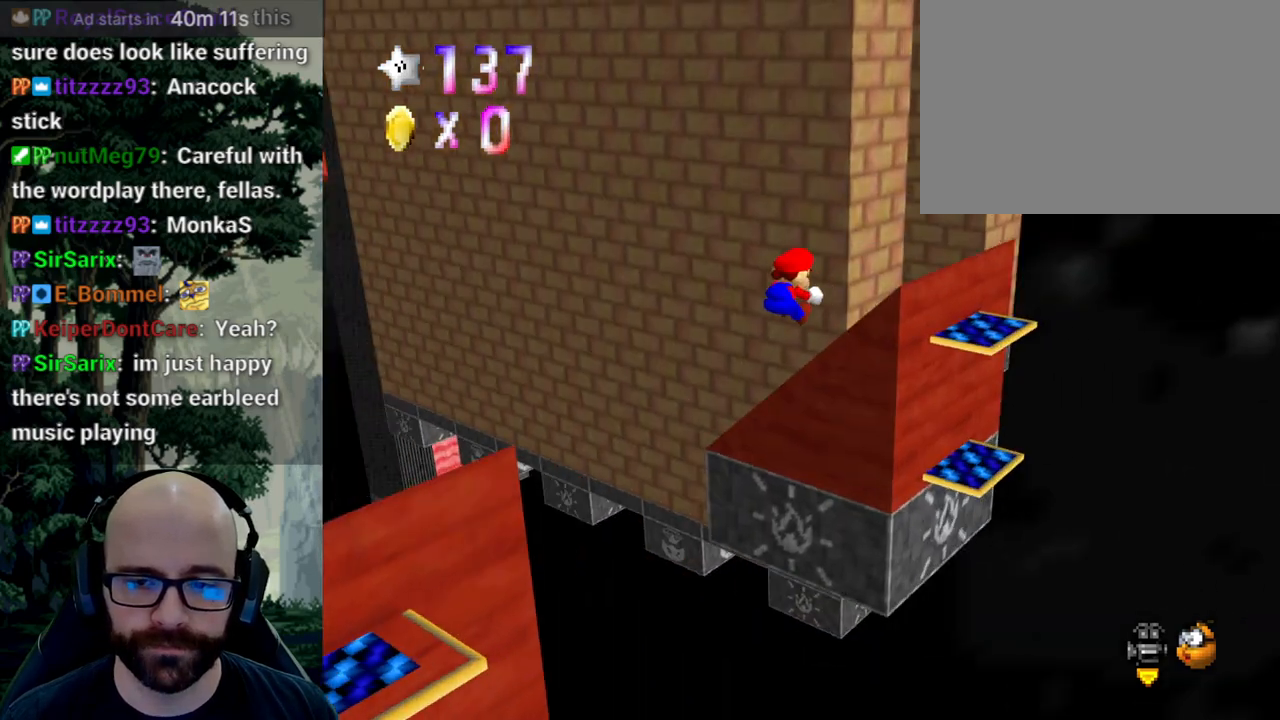
{"buttons": [], "left_stick": "left", "right_stick": "center", "events": [[50, "right_stick", "right"], [167, "left_stick", "right"], [200, "right_stick", "center"], [283, "left_stick", "center"], [450, "left_stick", "left"]]}
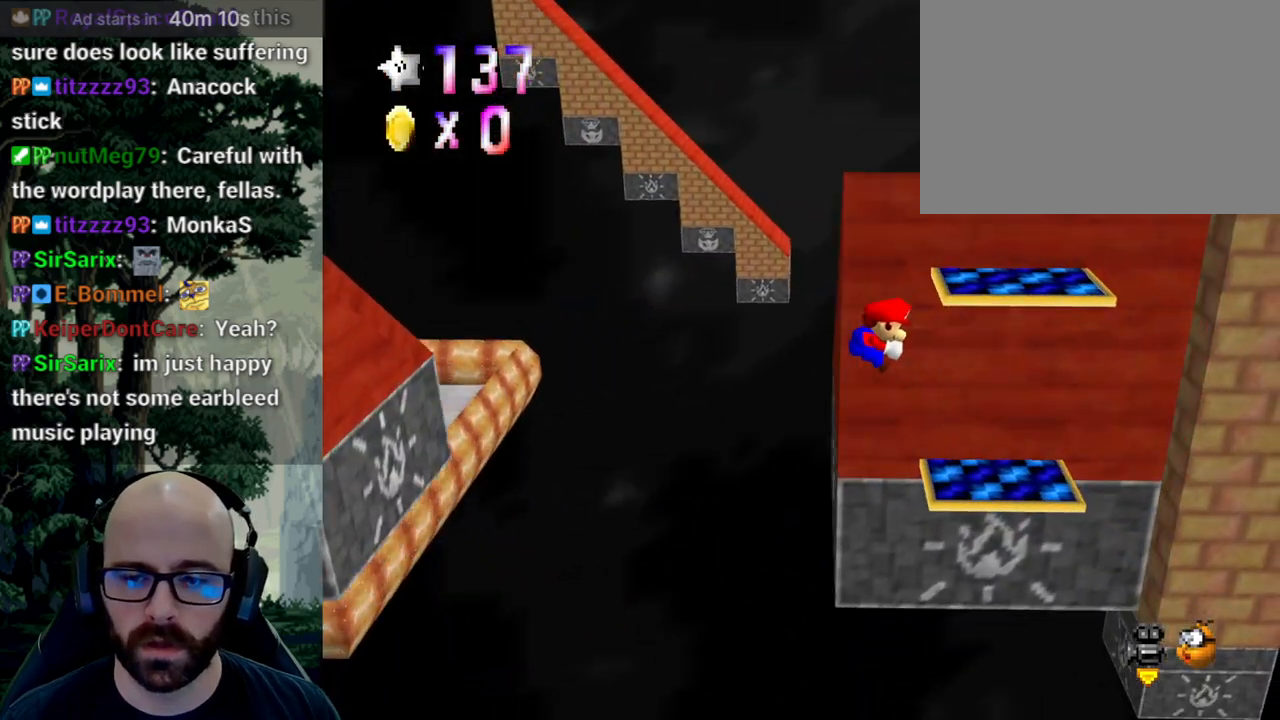
{"buttons": ["A"], "left_stick": "left", "right_stick": "center", "events": [[433, "A", "down"]]}
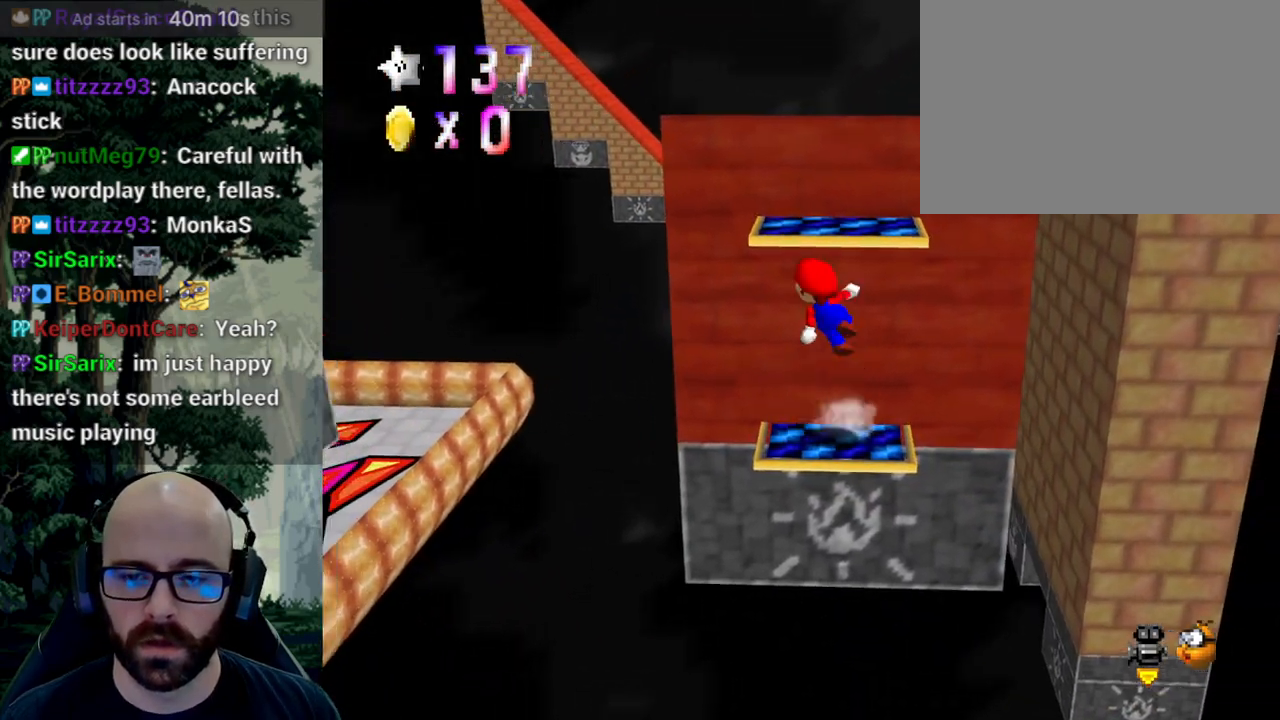
{"buttons": [], "left_stick": "center", "right_stick": "center", "events": [[33, "left_stick", "right"], [100, "A", "up"], [367, "left_stick", "center"]]}
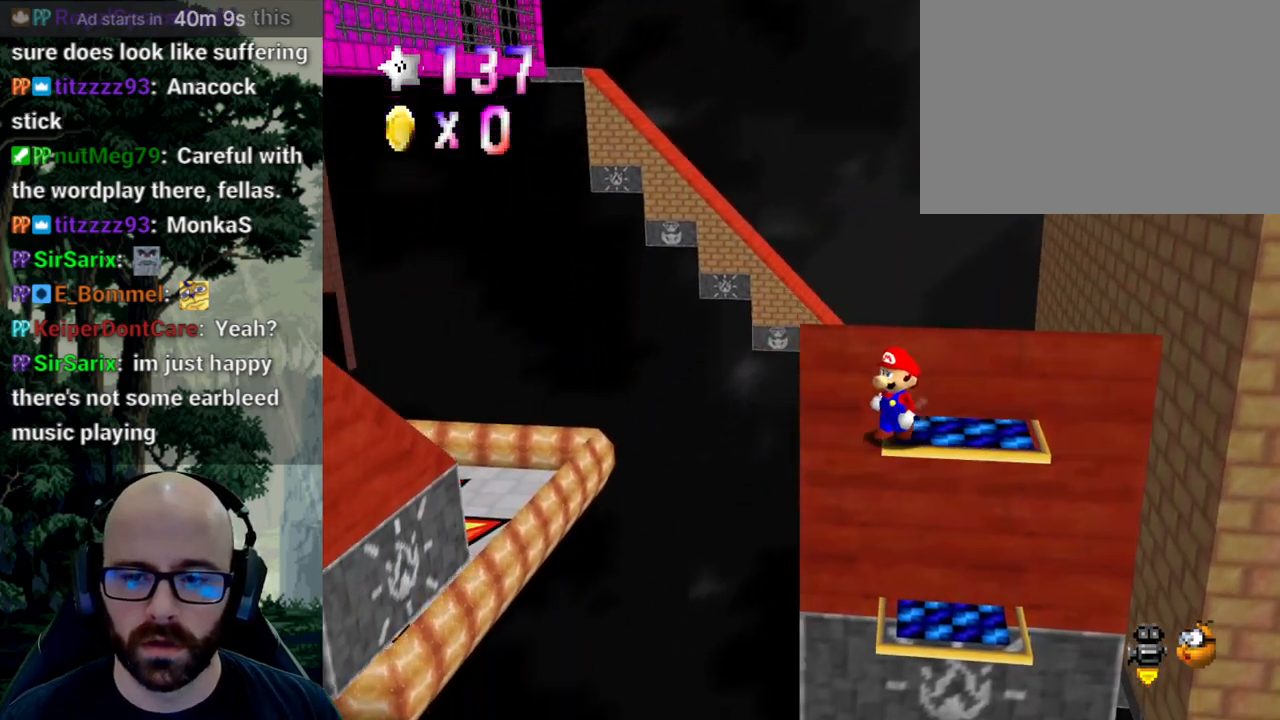
{"buttons": ["A"], "left_stick": "up-right", "right_stick": "down", "events": [[133, "left_stick", "up"], [200, "A", "down"], [283, "left_stick", "up-right"], [383, "A", "up"], [450, "A", "down"], [483, "right_stick", "down"]]}
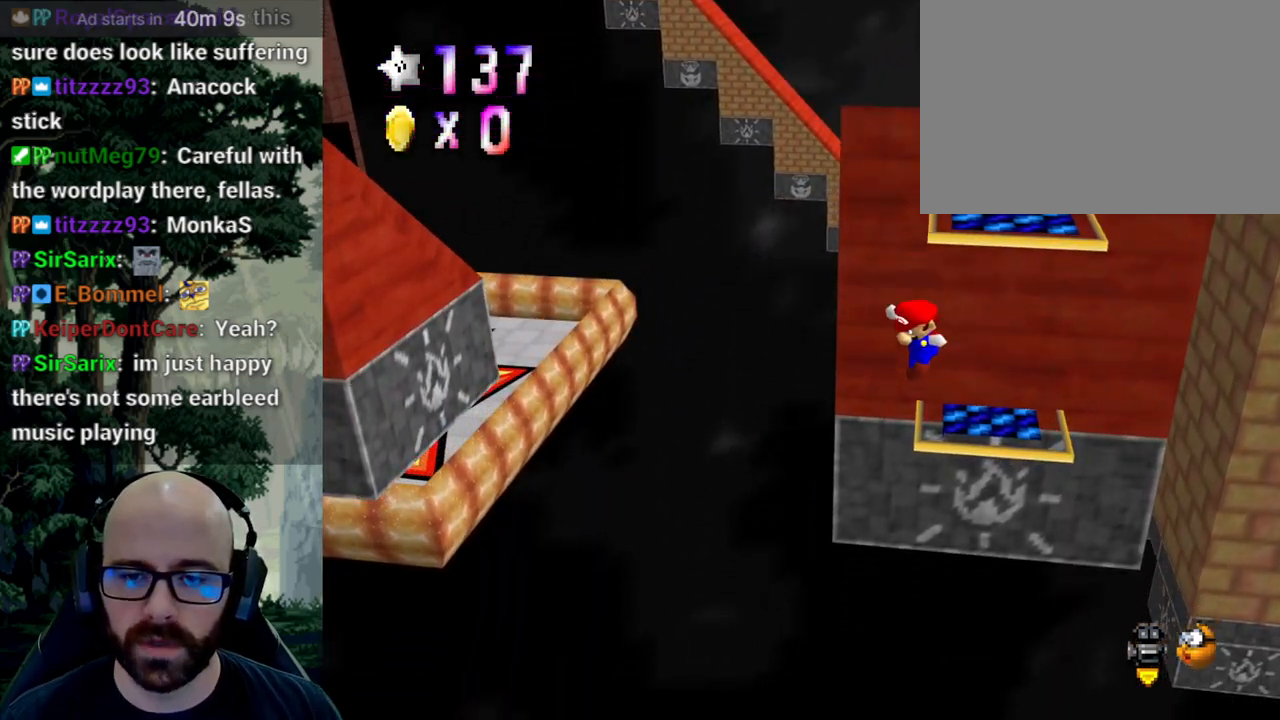
{"buttons": [], "left_stick": "center", "right_stick": "center", "events": [[33, "A", "up"], [33, "right_stick", "center"], [117, "A", "down"], [150, "A", "up"], [200, "A", "down"], [283, "A", "up"], [317, "A", "down"], [400, "A", "up"], [433, "left_stick", "center"]]}
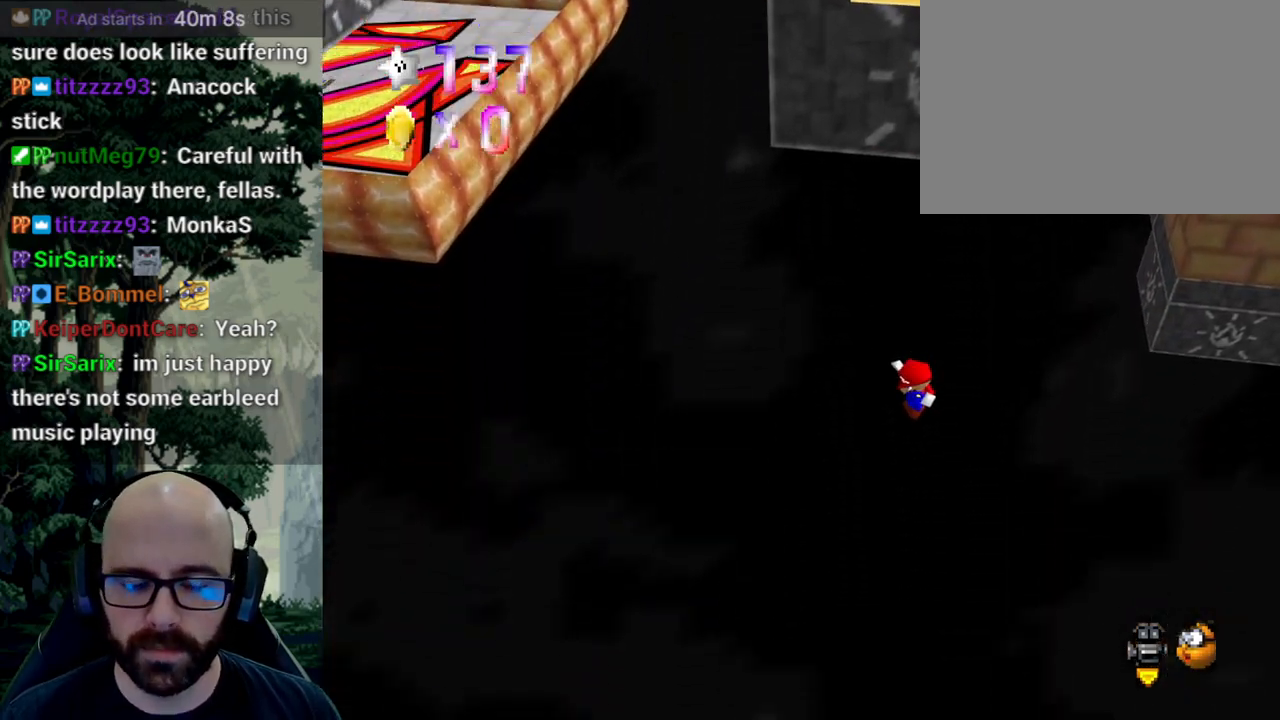
{"buttons": [], "left_stick": "center", "right_stick": "center", "events": []}
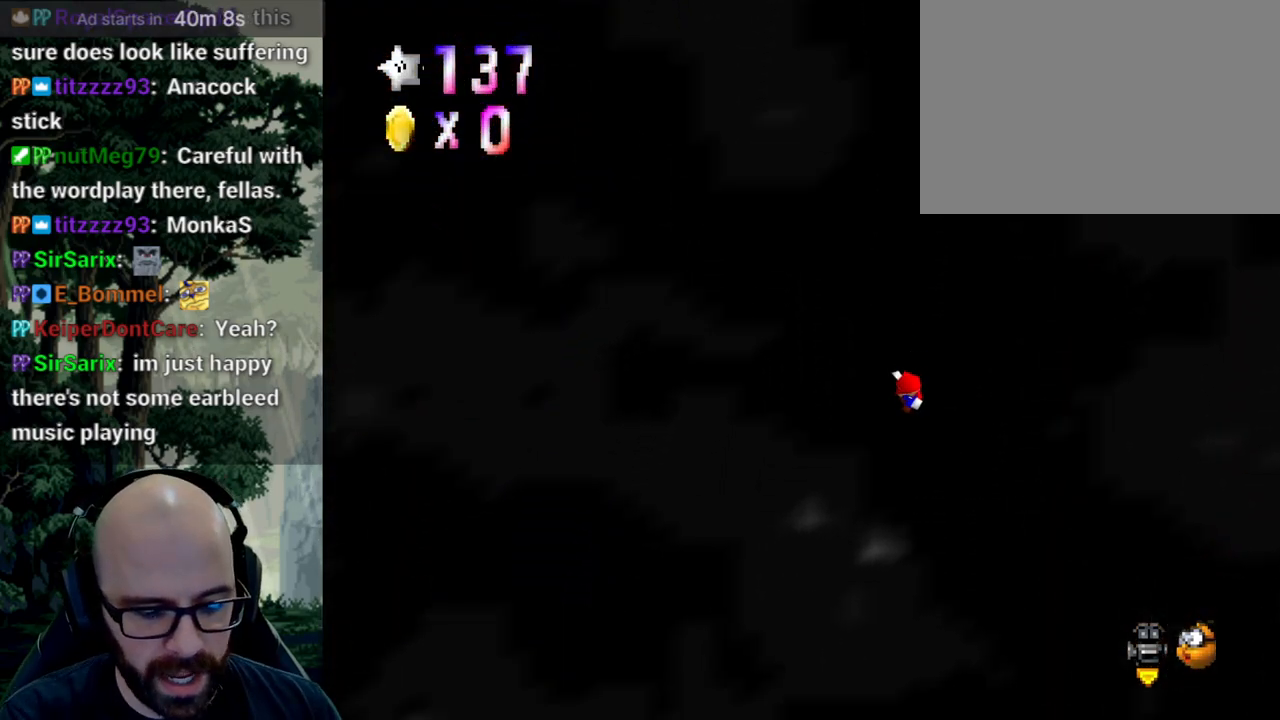
{"buttons": [], "left_stick": "up", "right_stick": "center", "events": [[500, "left_stick", "up"]]}
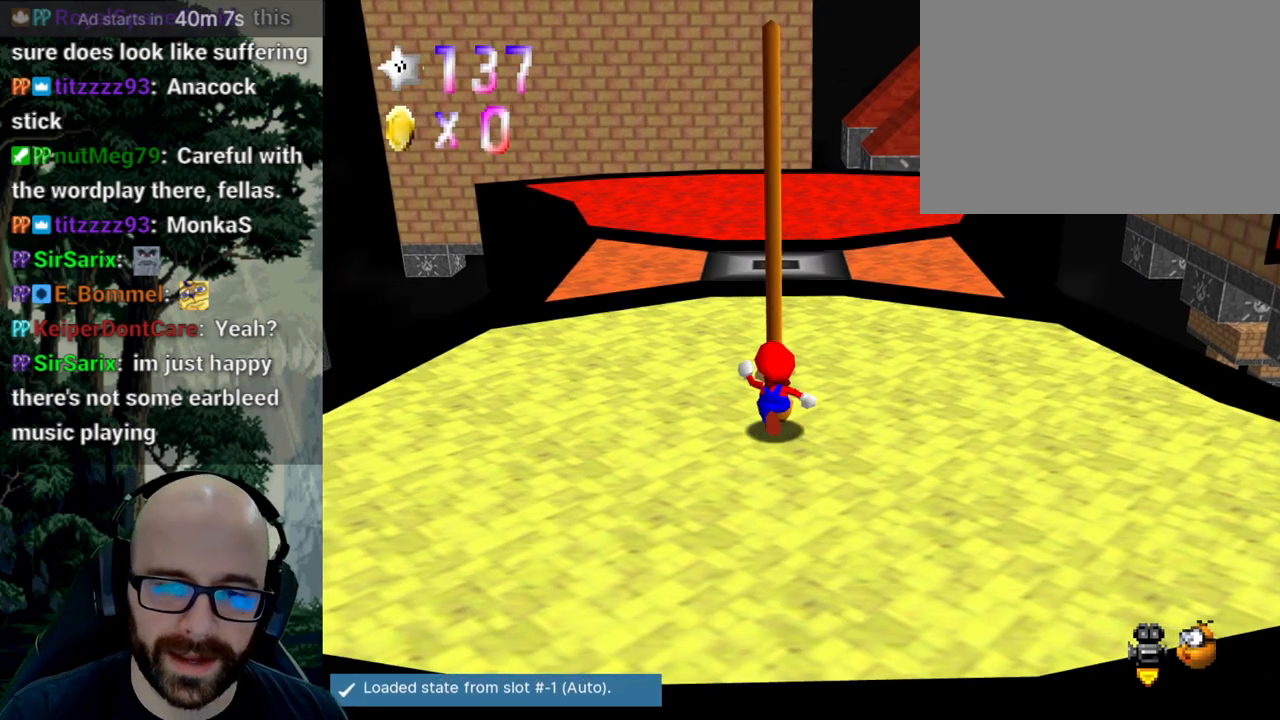
{"buttons": [], "left_stick": "up", "right_stick": "center", "events": []}
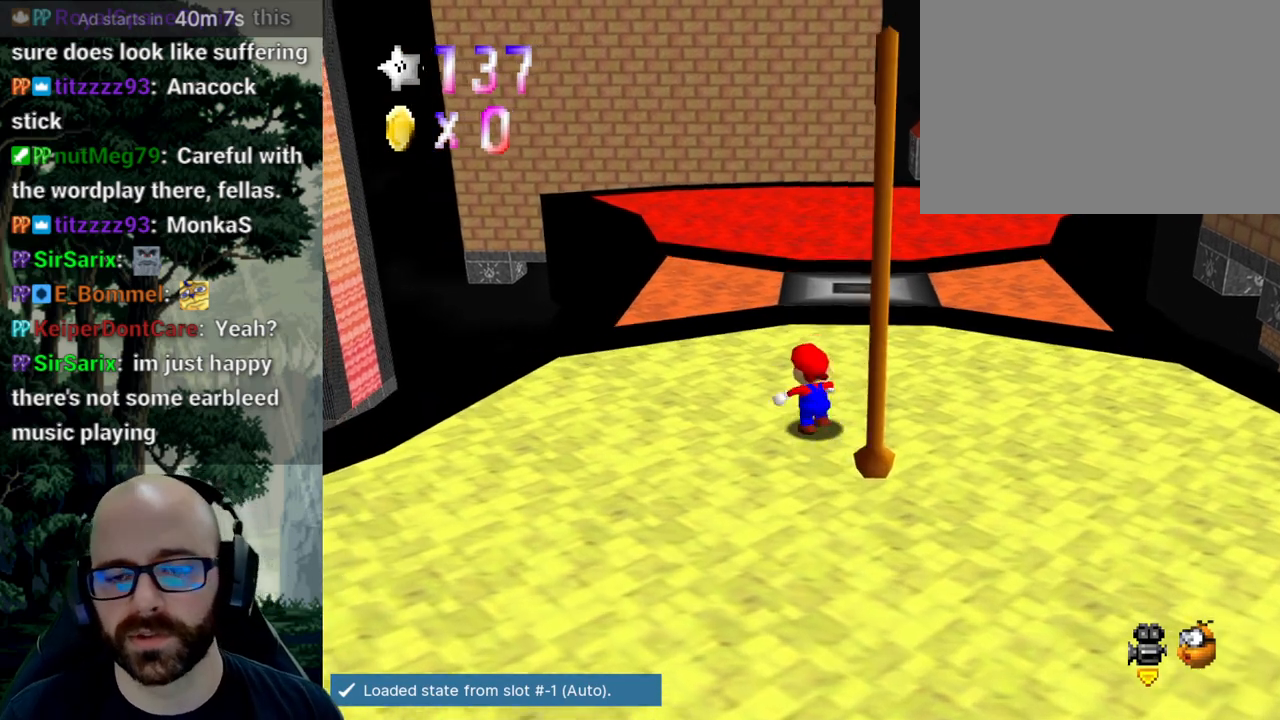
{"buttons": [], "left_stick": "up", "right_stick": "center", "events": []}
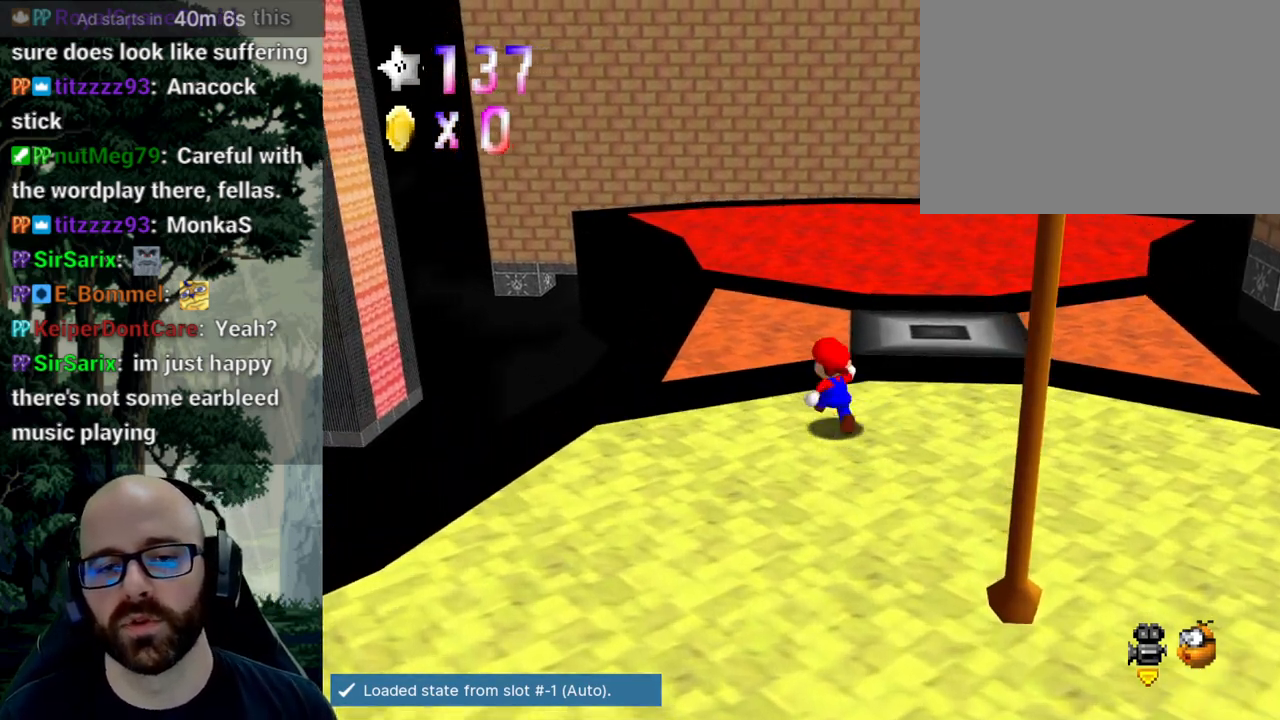
{"buttons": [], "left_stick": "up", "right_stick": "center", "events": []}
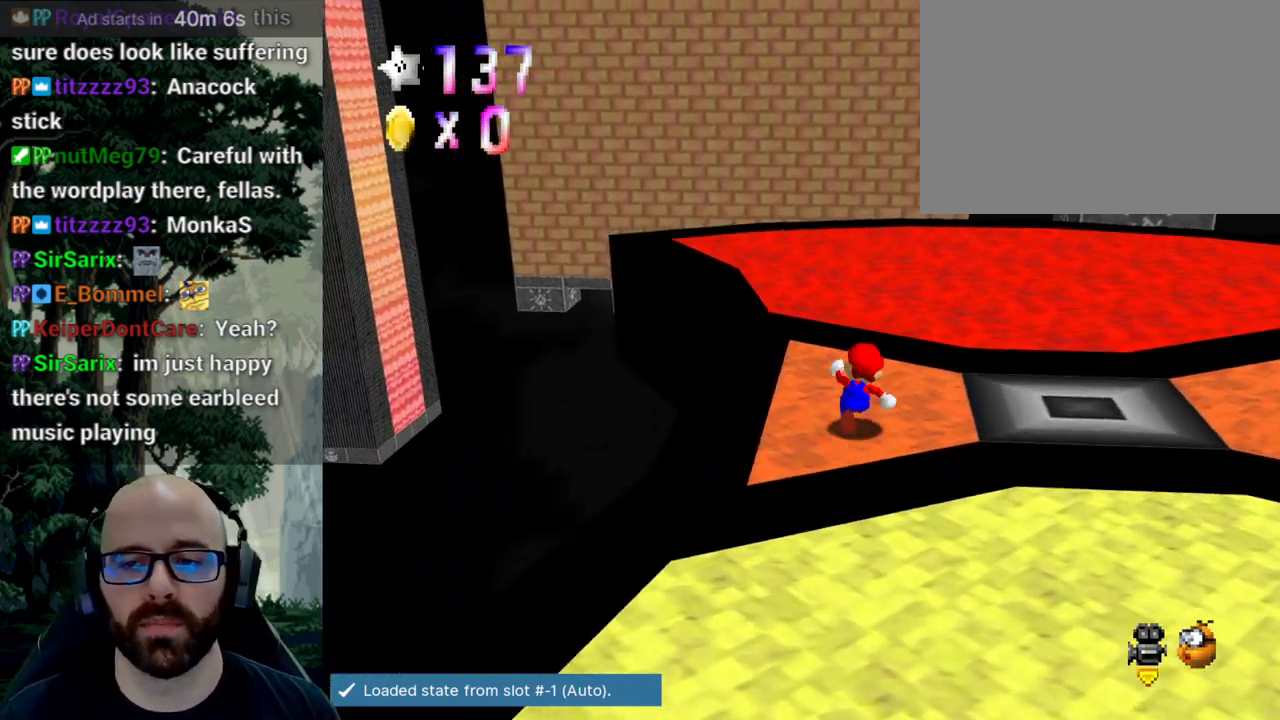
{"buttons": [], "left_stick": "up-left", "right_stick": "center", "events": [[117, "X", "down"], [150, "right_stick", "left"], [283, "X", "up"], [283, "right_stick", "center"], [333, "left_stick", "up-left"]]}
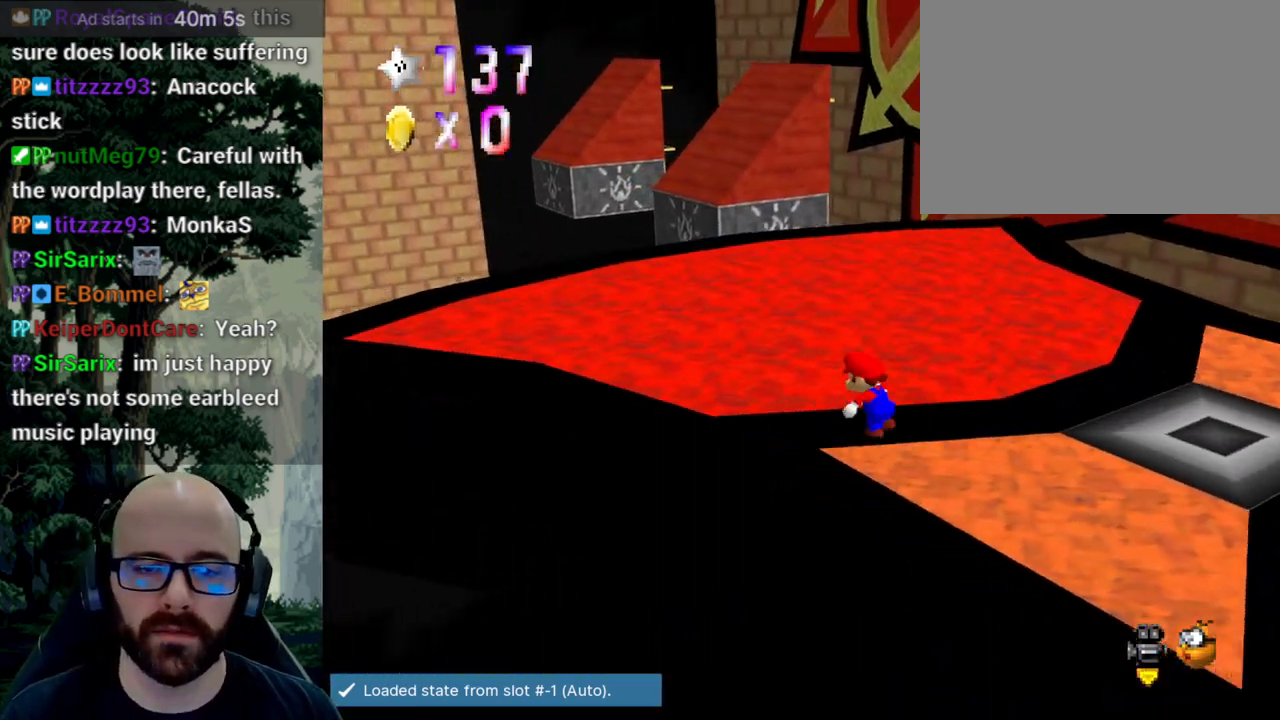
{"buttons": [], "left_stick": "up-left", "right_stick": "center", "events": []}
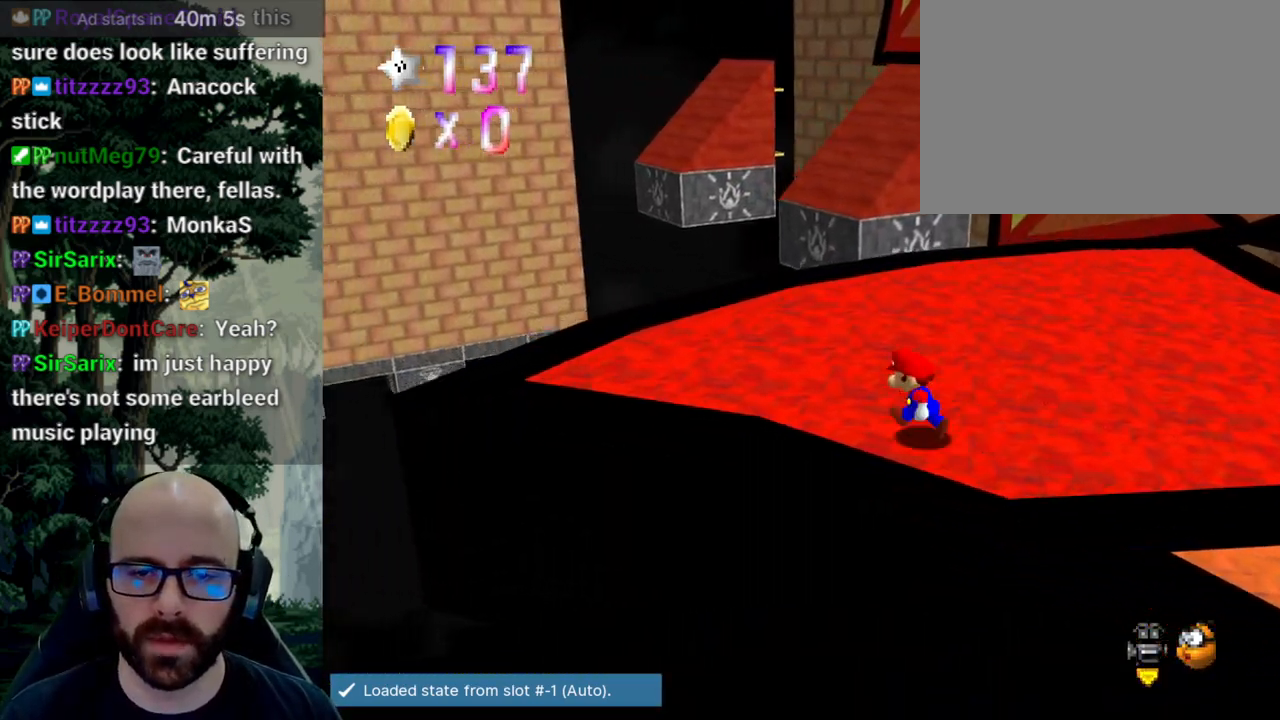
{"buttons": [], "left_stick": "up", "right_stick": "center", "events": [[333, "left_stick", "up"]]}
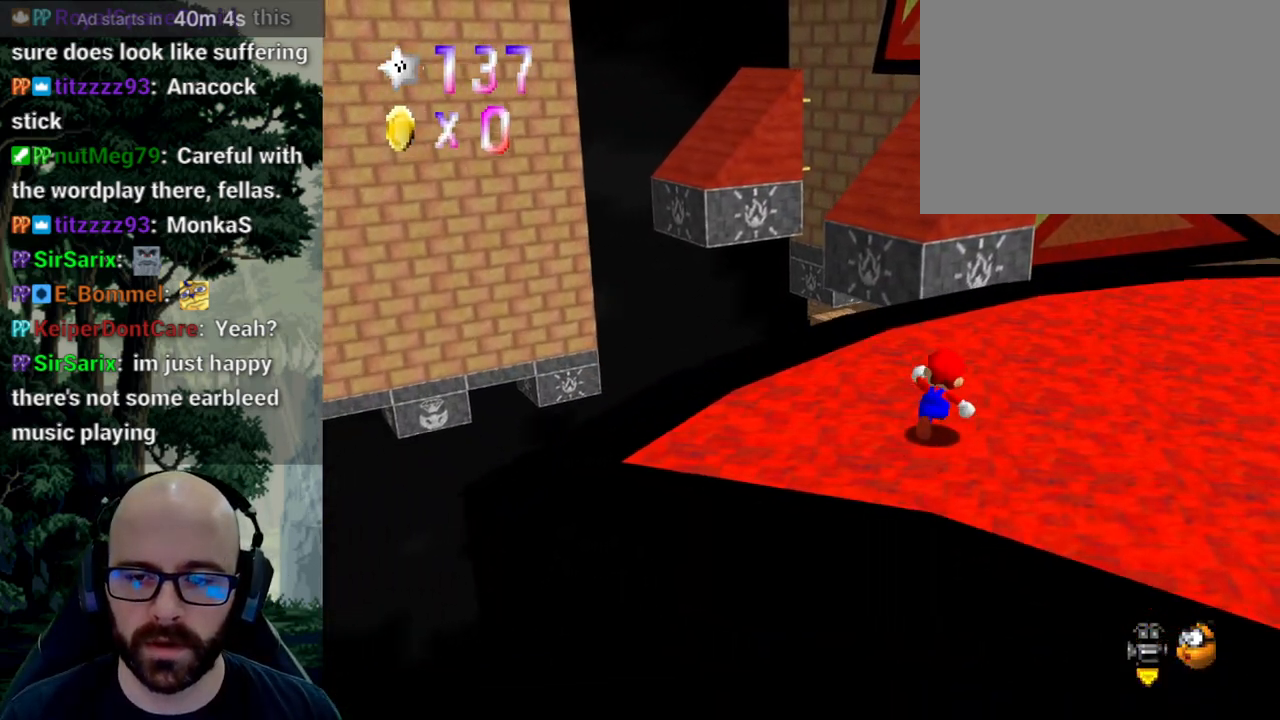
{"buttons": [], "left_stick": "up", "right_stick": "center", "events": [[200, "A", "down"], [417, "A", "up"]]}
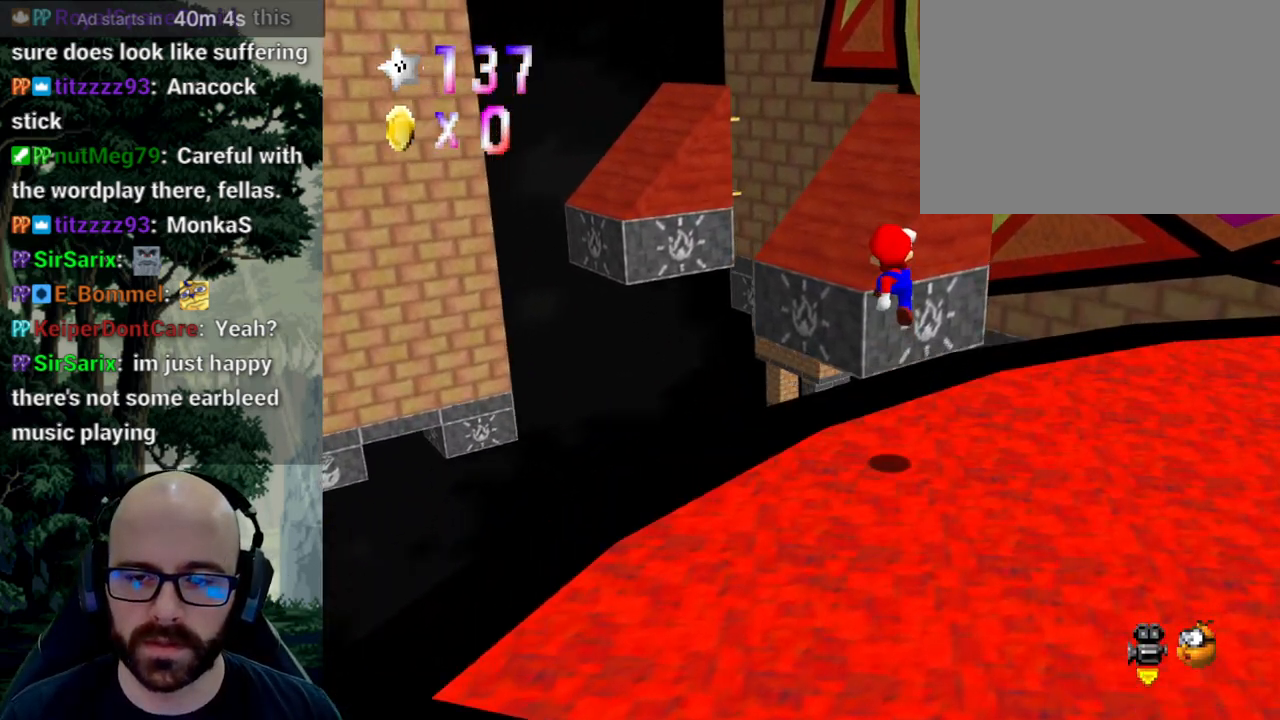
{"buttons": ["A"], "left_stick": "up", "right_stick": "center", "events": [[117, "left_stick", "up-right"], [300, "left_stick", "up"], [433, "A", "down"]]}
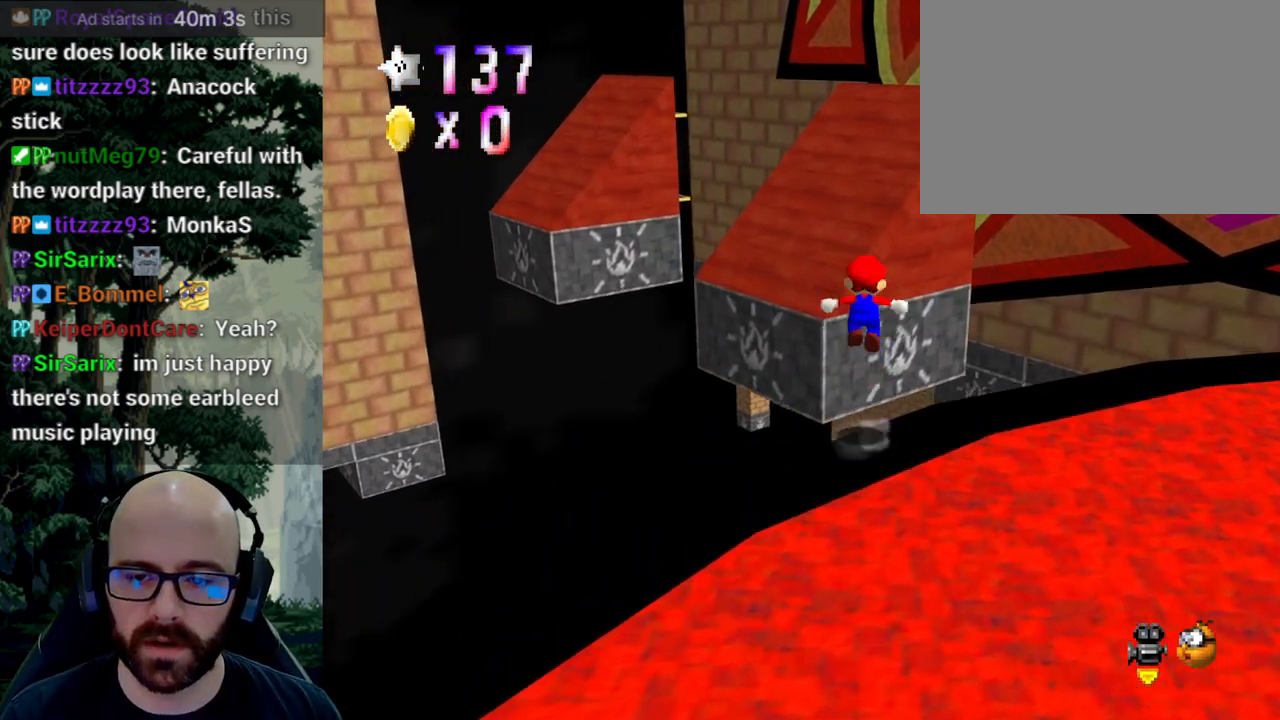
{"buttons": ["A"], "left_stick": "up", "right_stick": "center", "events": []}
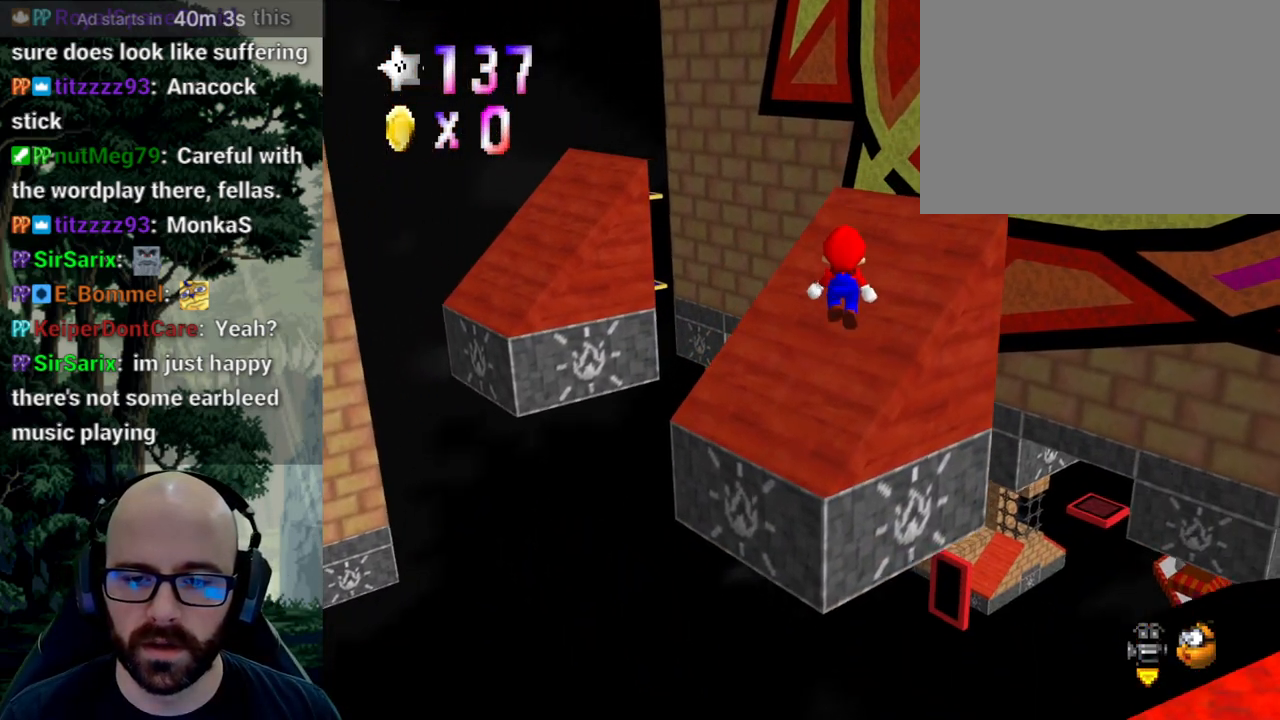
{"buttons": [], "left_stick": "up-right", "right_stick": "center", "events": [[167, "A", "up"], [300, "left_stick", "up-right"]]}
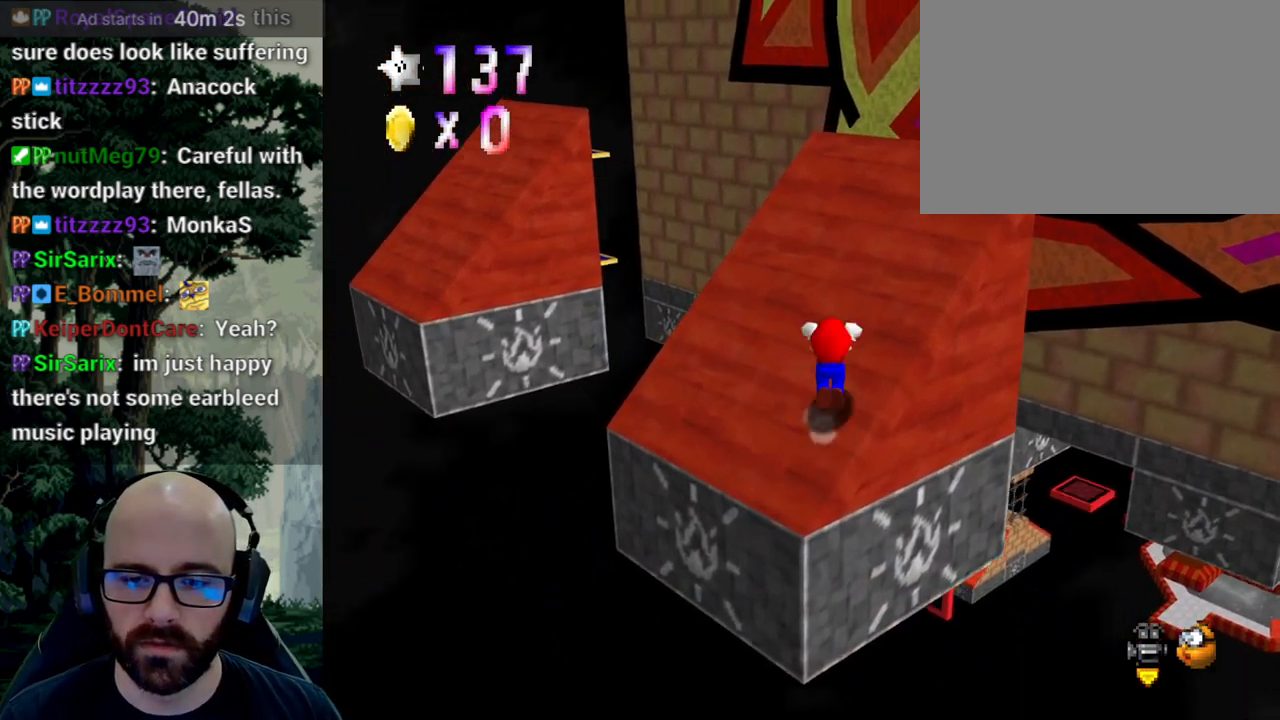
{"buttons": ["A"], "left_stick": "right", "right_stick": "center", "events": [[17, "A", "down"], [33, "left_stick", "right"]]}
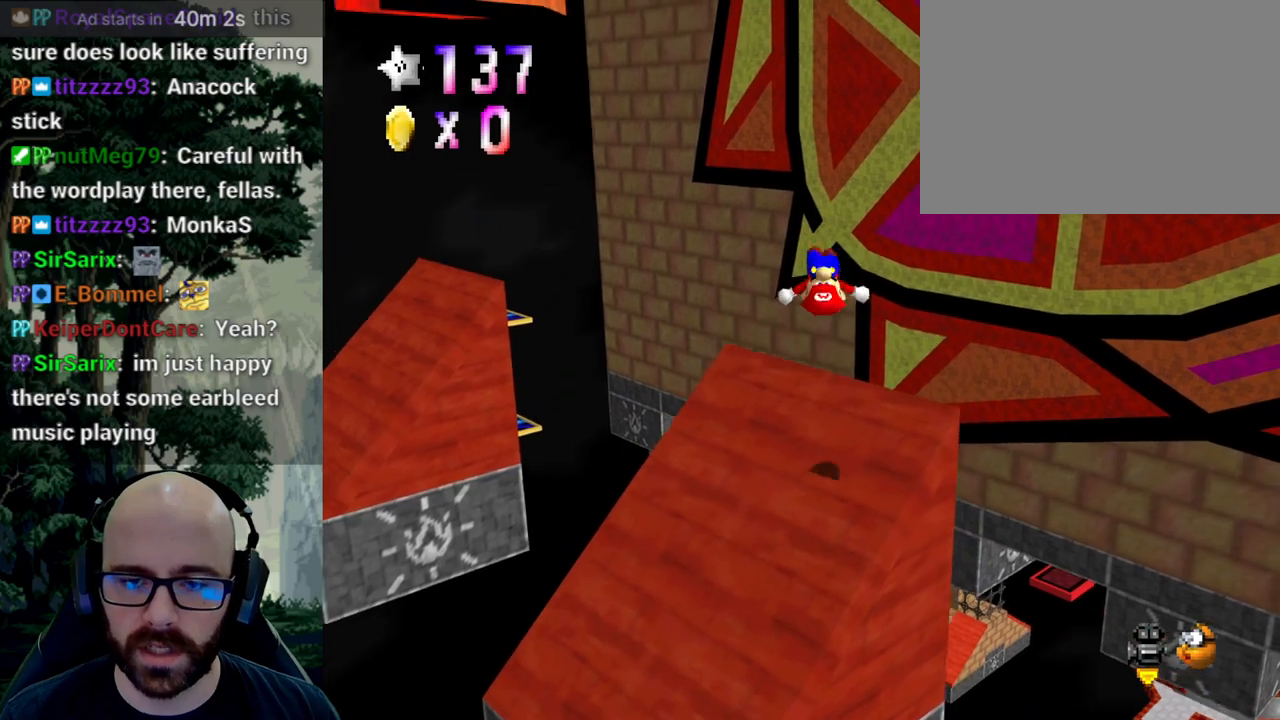
{"buttons": [], "left_stick": "center", "right_stick": "right"}
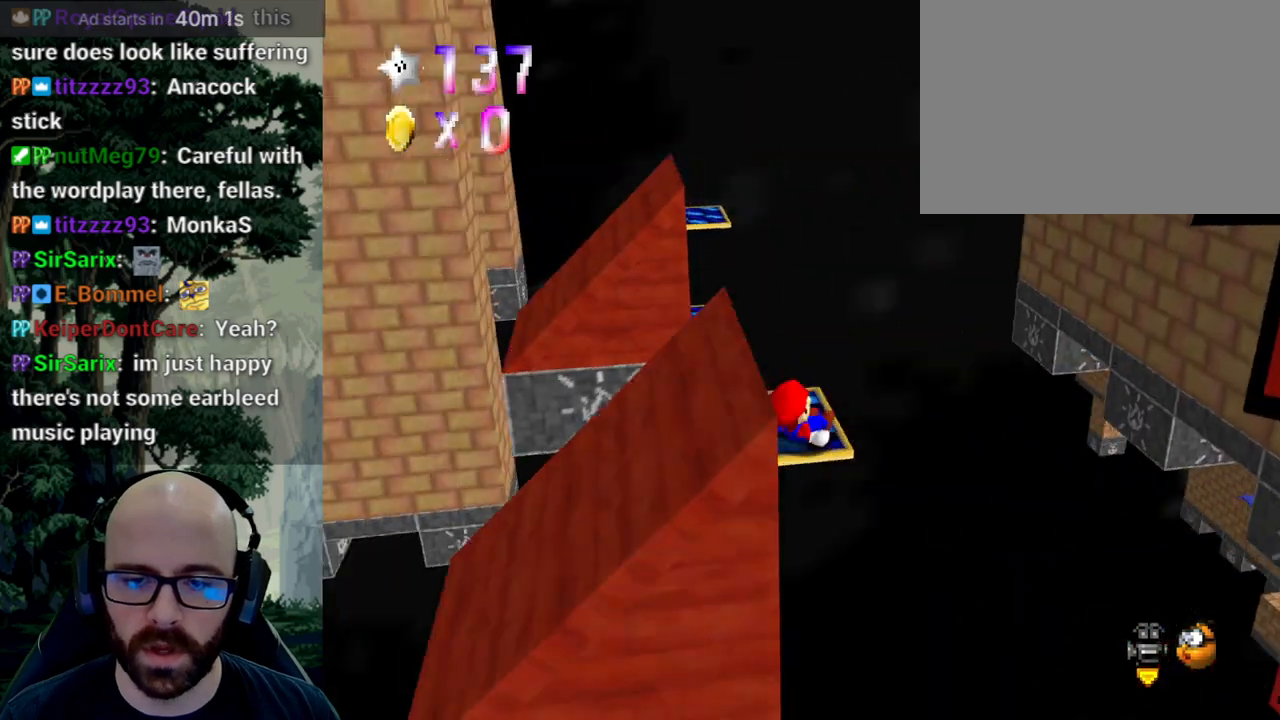
{"buttons": [], "left_stick": "up", "right_stick": "center", "events": [[17, "right_stick", "center"], [417, "left_stick", "up"]]}
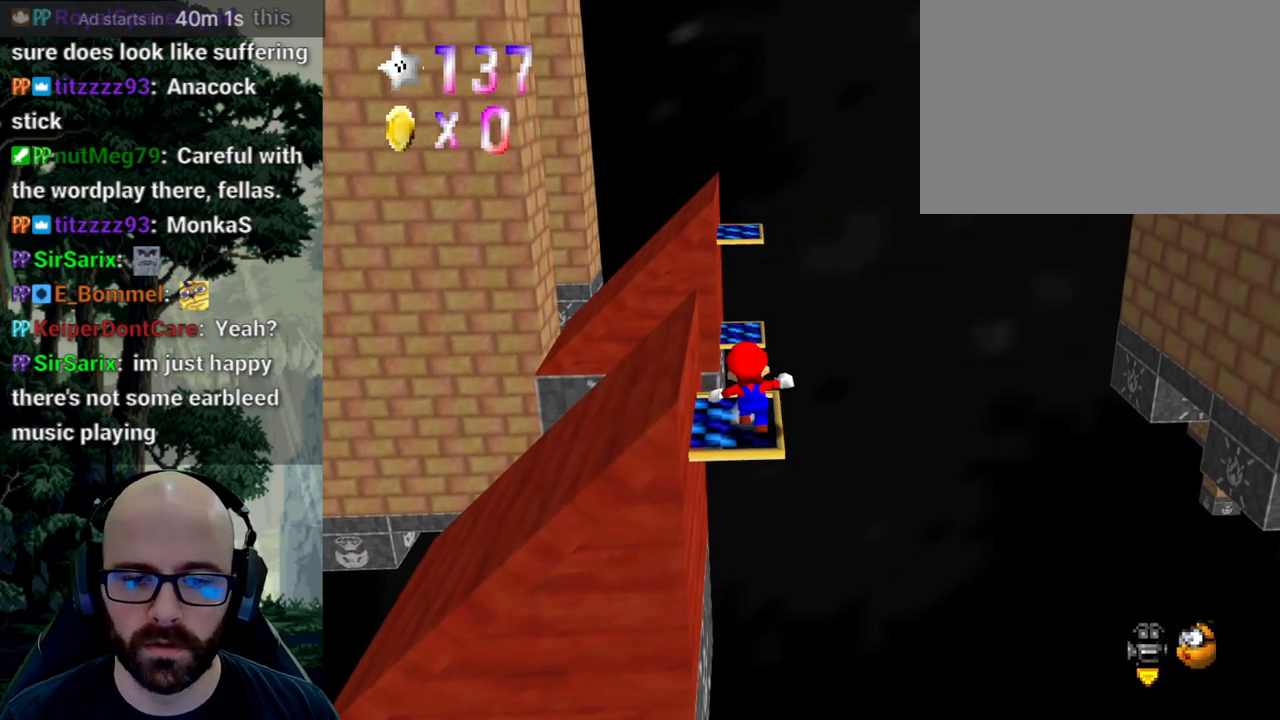
{"buttons": ["A"], "left_stick": "up", "right_stick": "center", "events": [[317, "A", "down"]]}
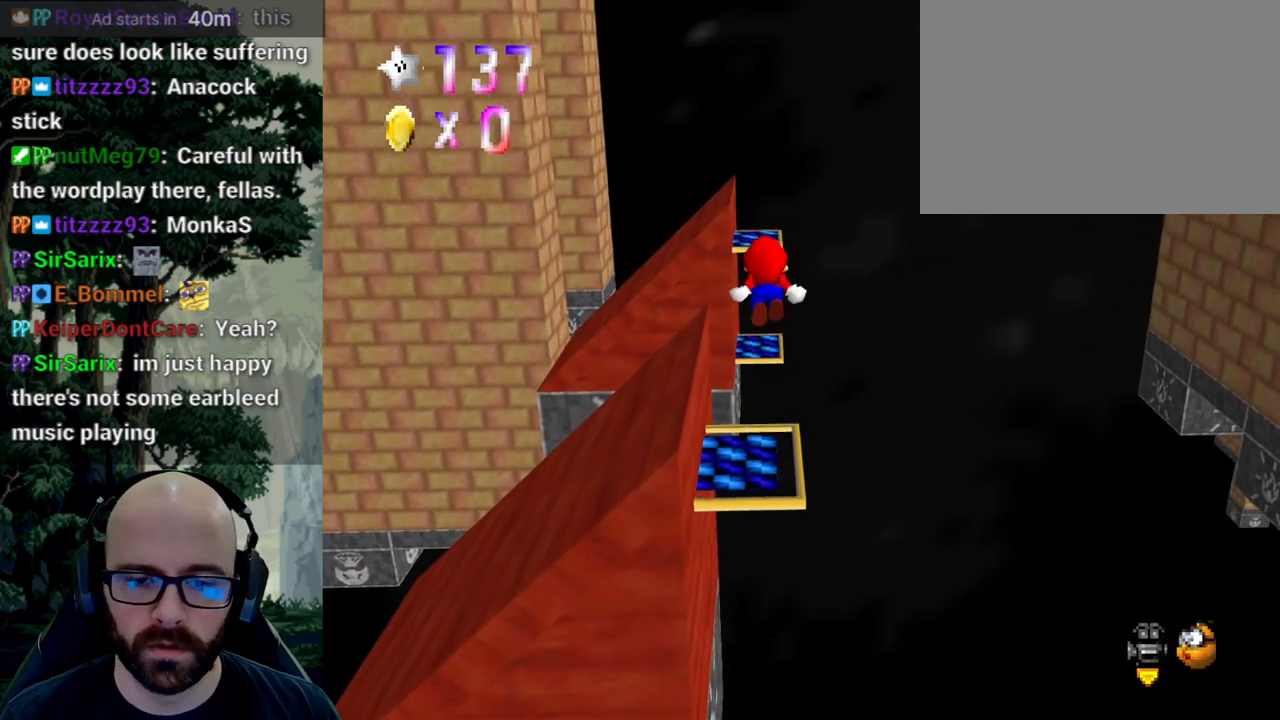
{"buttons": [], "left_stick": "right", "right_stick": "right"}
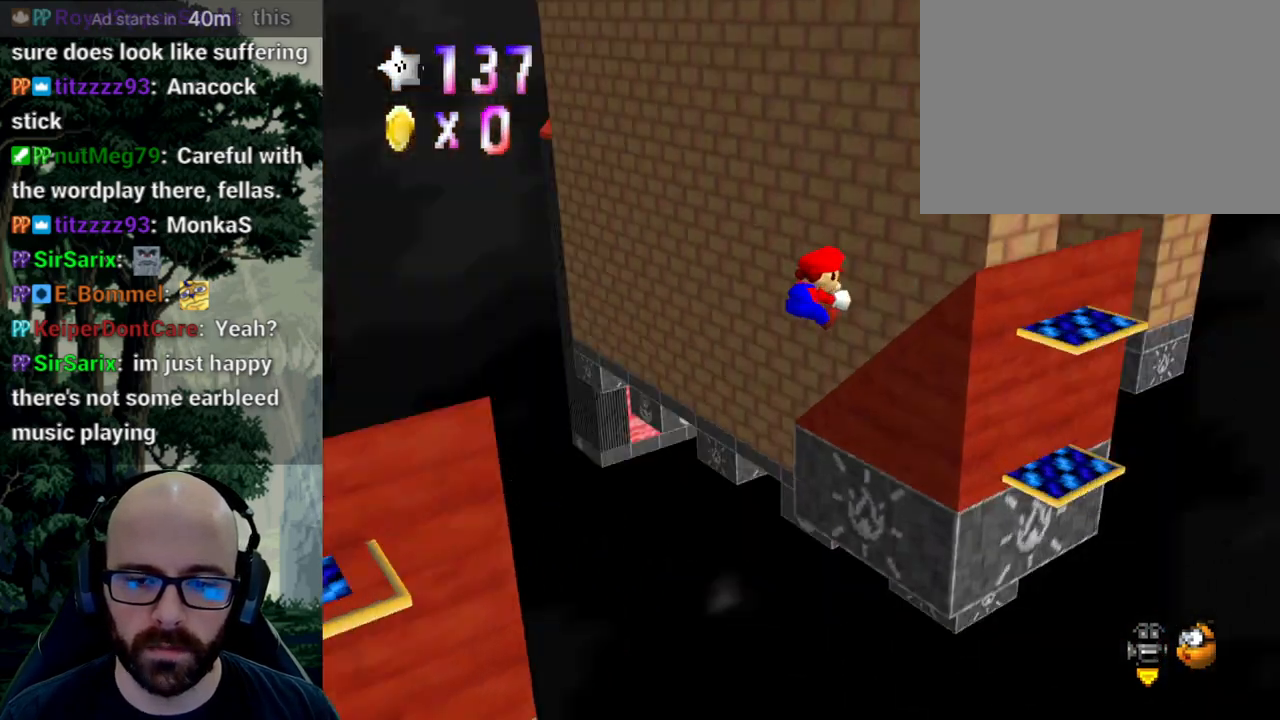
{"buttons": [], "left_stick": "left", "right_stick": "center", "events": [[117, "left_stick", "center"], [117, "right_stick", "center"], [317, "left_stick", "right"], [417, "left_stick", "up"], [483, "left_stick", "left"]]}